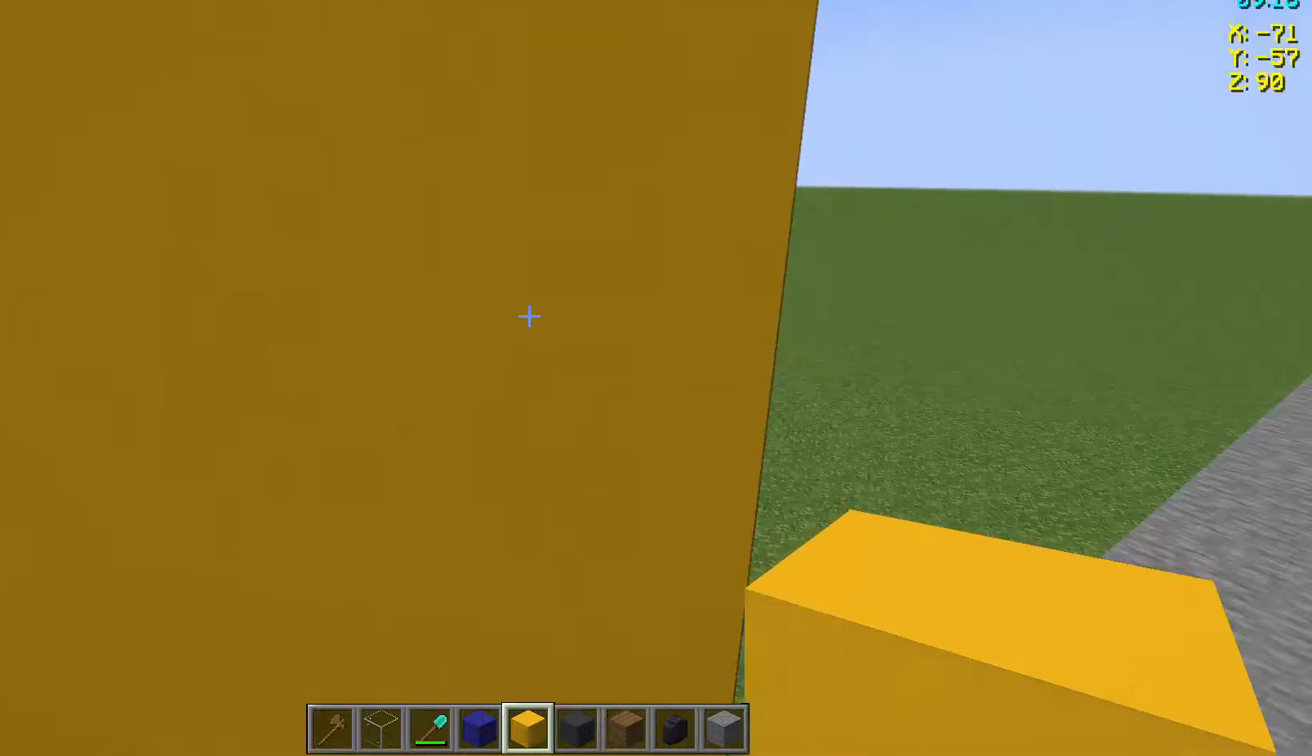
Gameplay with keyboard and mouse; each line is a JSON object with the keys and mouse buttons held at the frame after it. "events" lists presses ("down") and releases ("up") of "a", "d", "s", "space", "w", "mouse_left" and "mouse_right" between this image and that frame as [ms after this image, input, new state], when the widget could be followed in between. "mouse_left", "mouse_right" = the "left", "right" buttons of the "mouse" list. No other keys are recorded. Fast repeated clicks can show as one long hold. Not read: mouse_move.
{"keys": [], "mouse": [], "events": []}
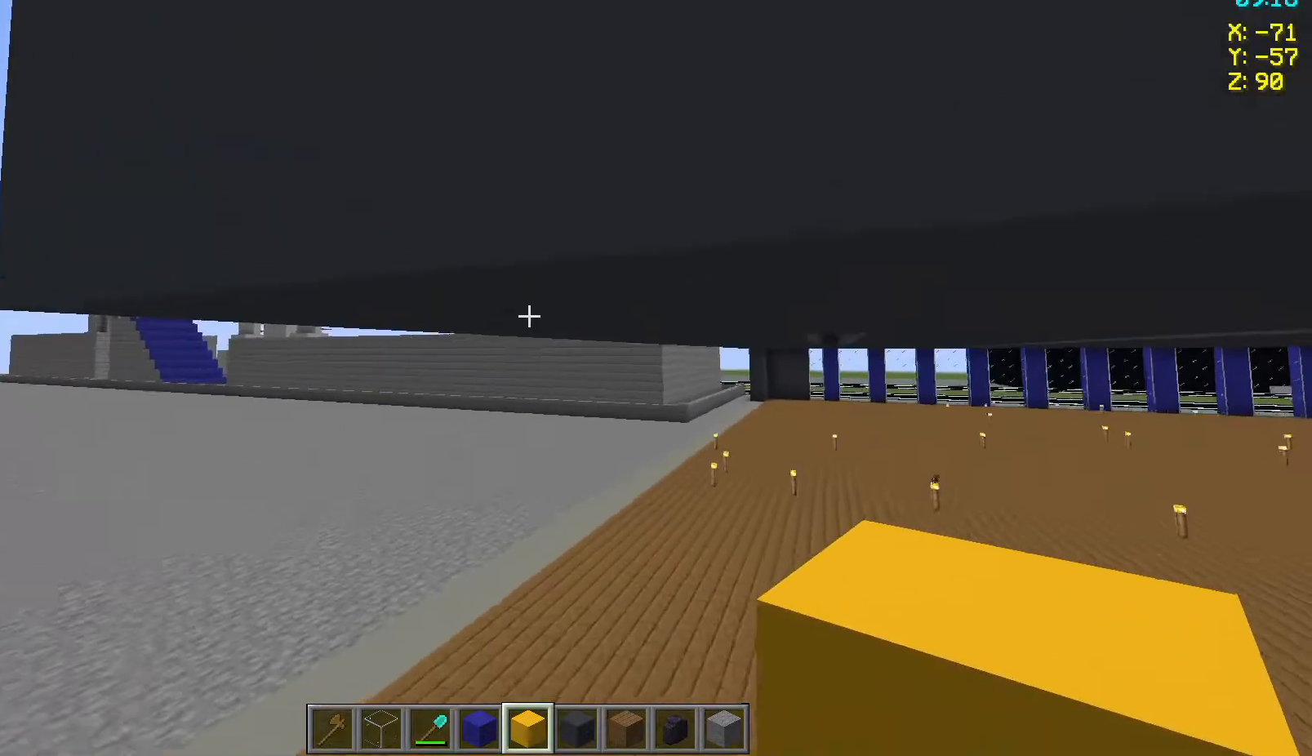
{"keys": [], "mouse": [], "events": []}
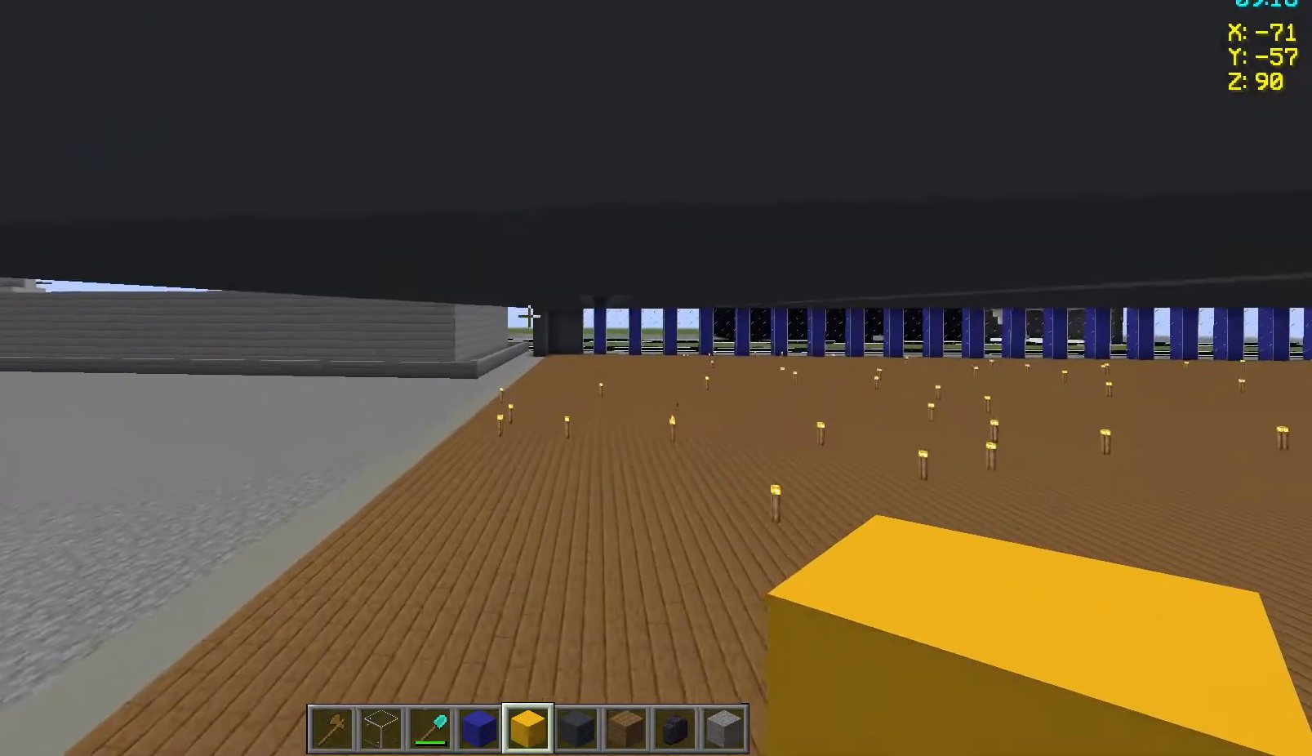
{"keys": [], "mouse": [], "events": []}
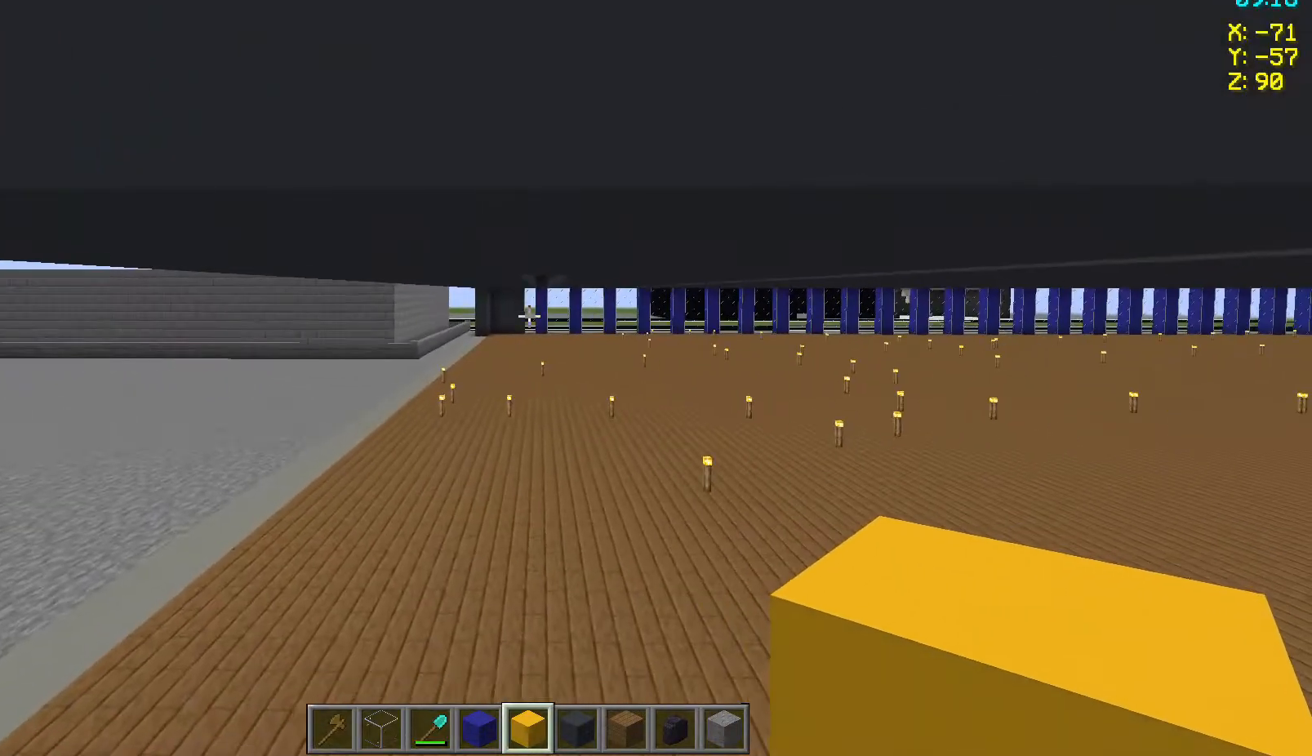
{"keys": ["w"], "mouse": [], "events": [[350, "w", "down"]]}
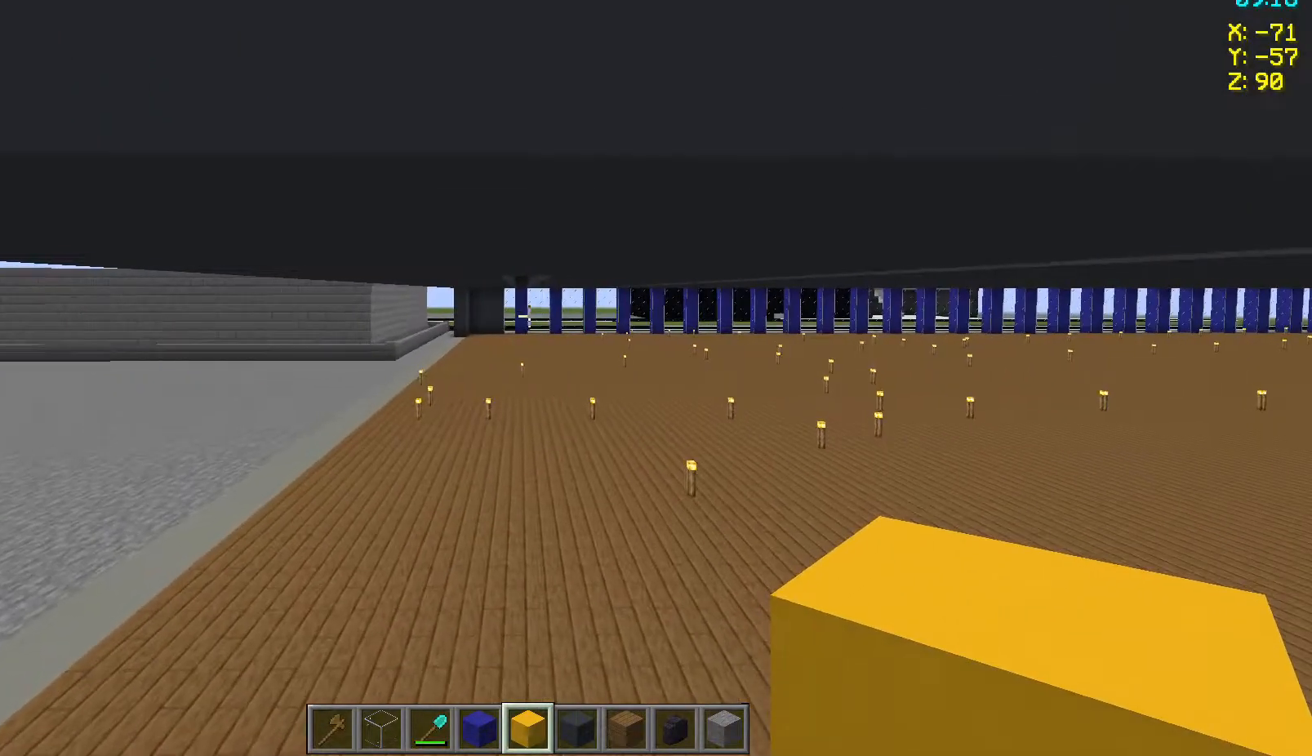
{"keys": ["w"], "mouse": [], "events": [[400, "a", "down"], [450, "a", "up"]]}
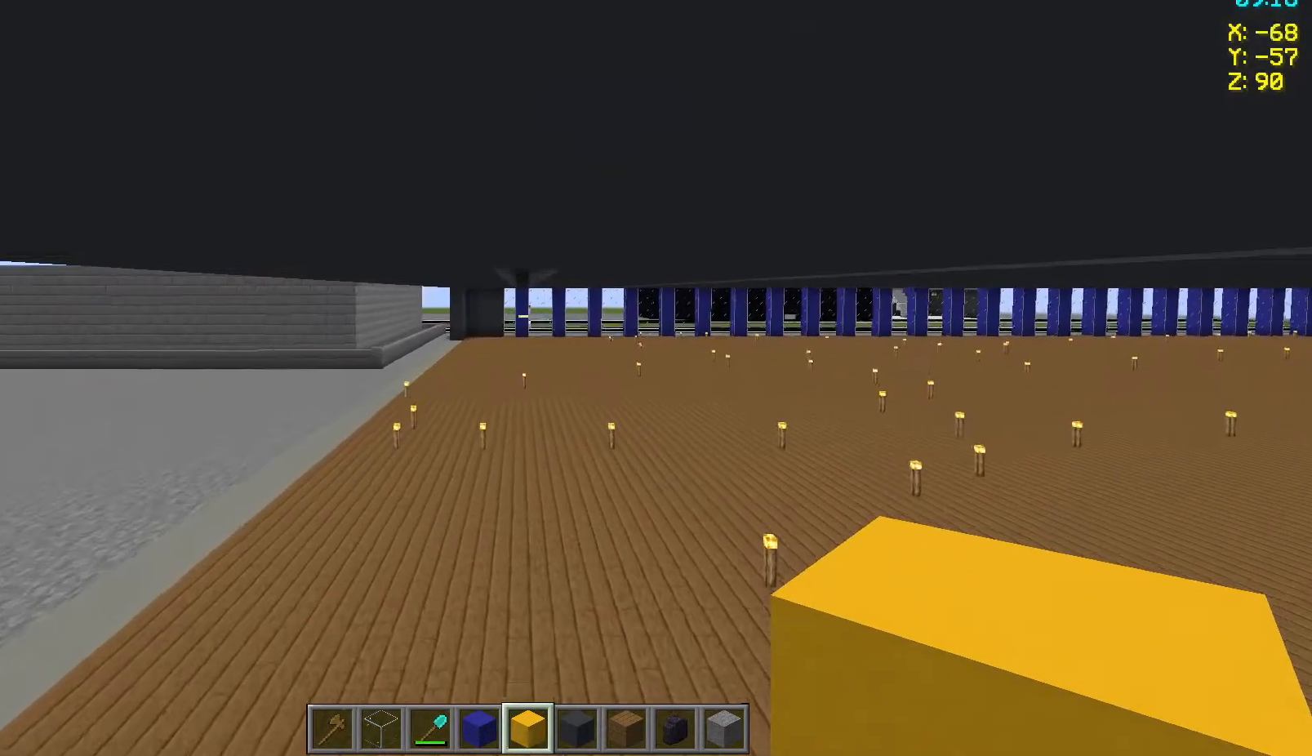
{"keys": ["w"], "mouse": [], "events": []}
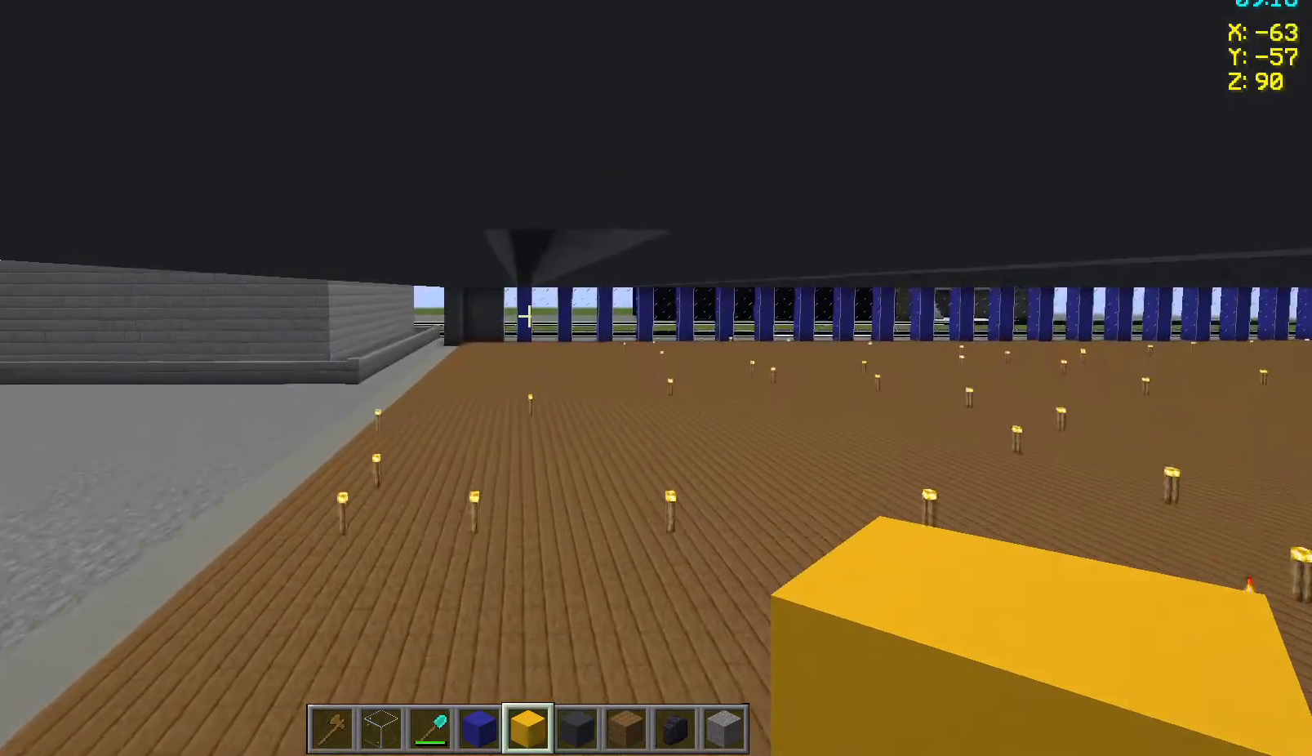
{"keys": ["w"], "mouse": [], "events": []}
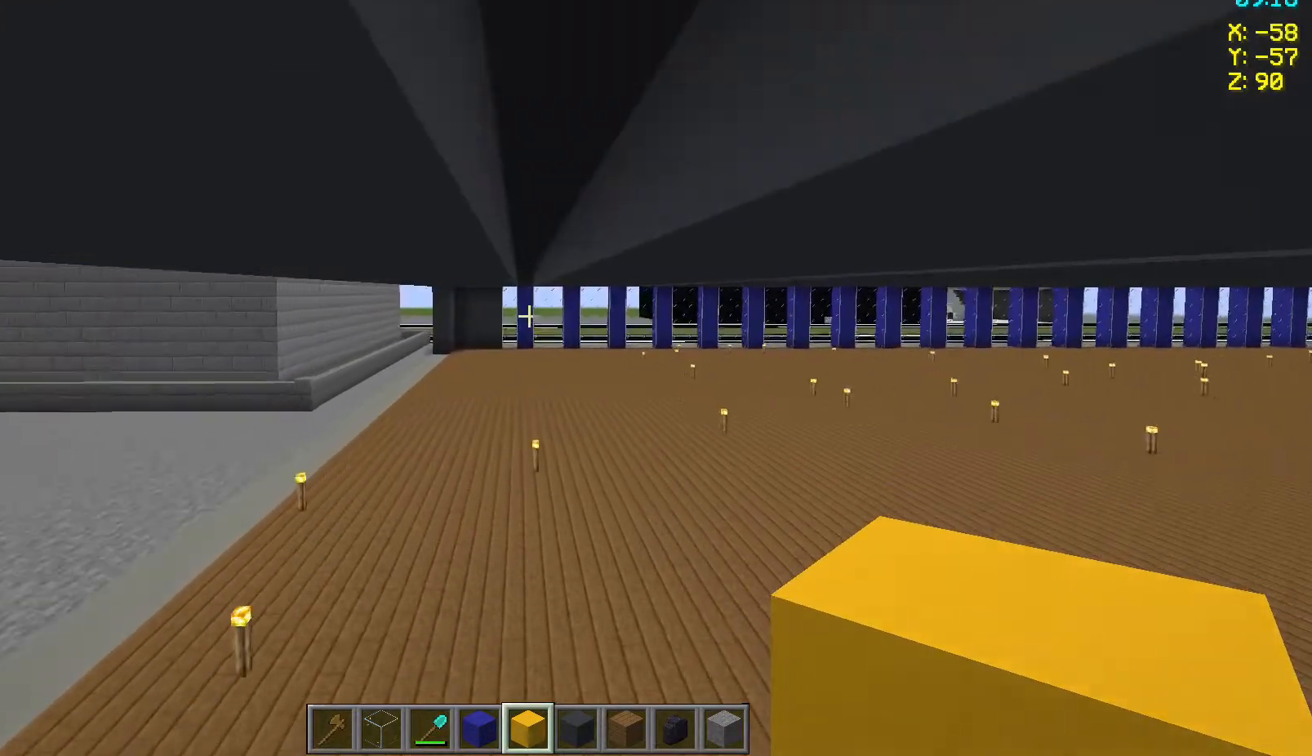
{"keys": ["w"], "mouse": [], "events": []}
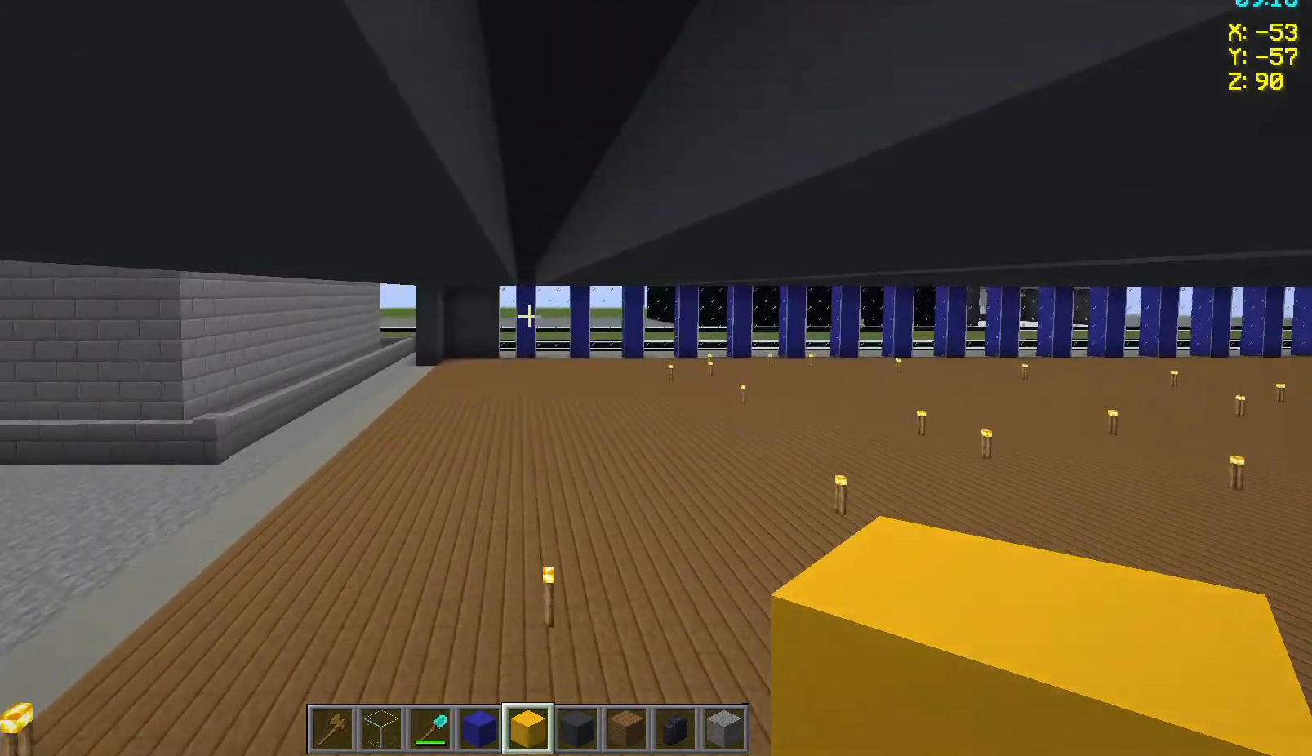
{"keys": ["w"], "mouse": [], "events": []}
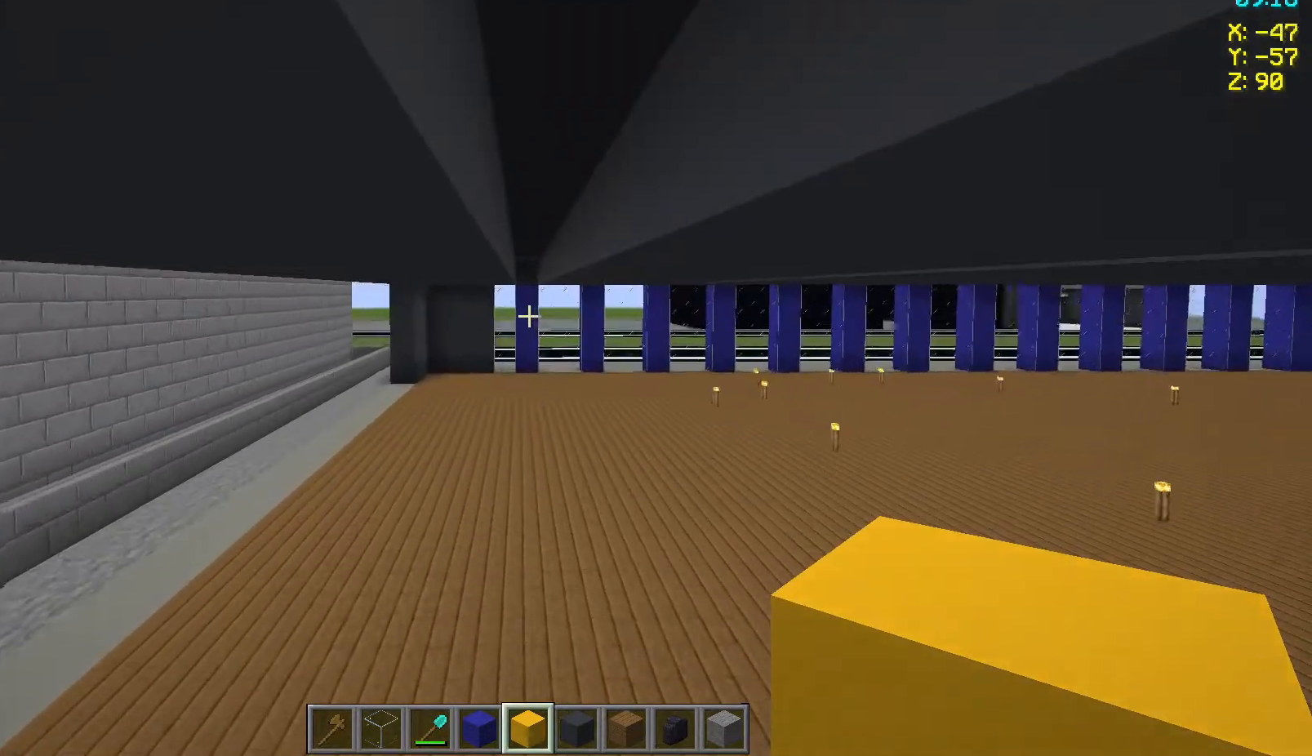
{"keys": ["w"], "mouse": [], "events": []}
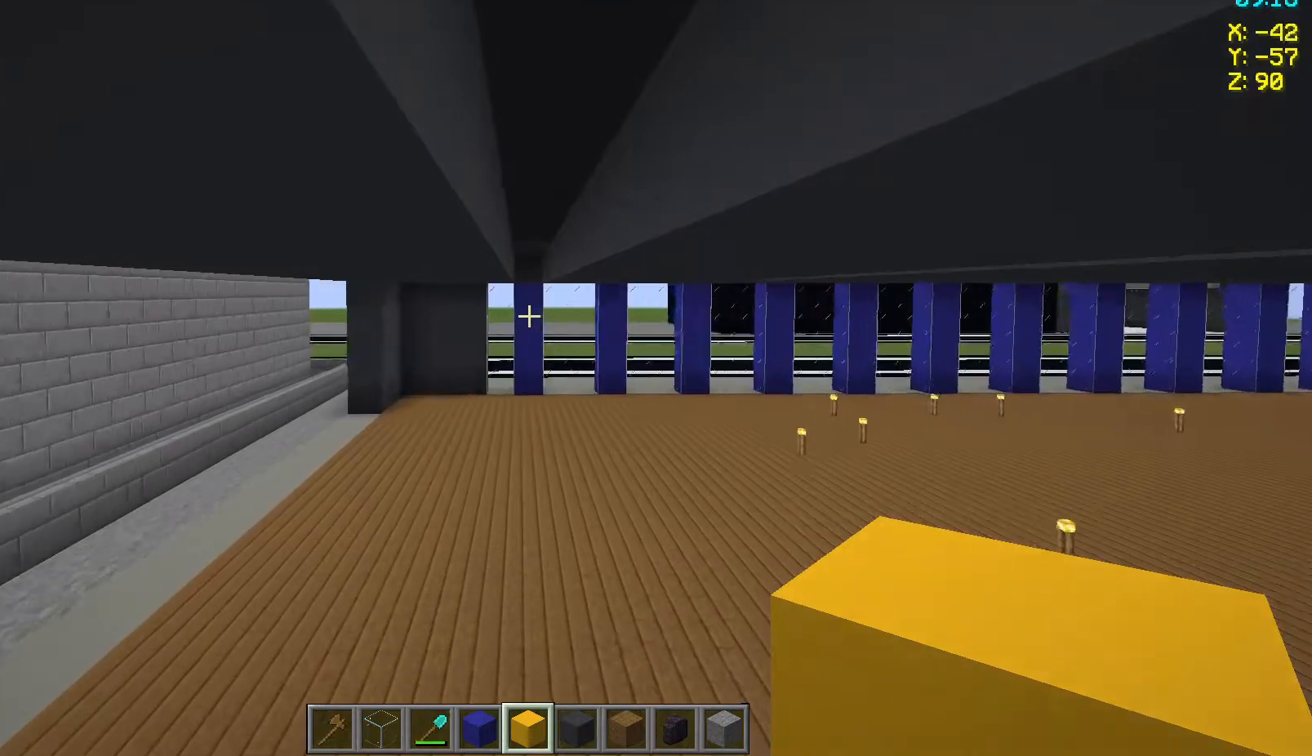
{"keys": ["w"], "mouse": [], "events": []}
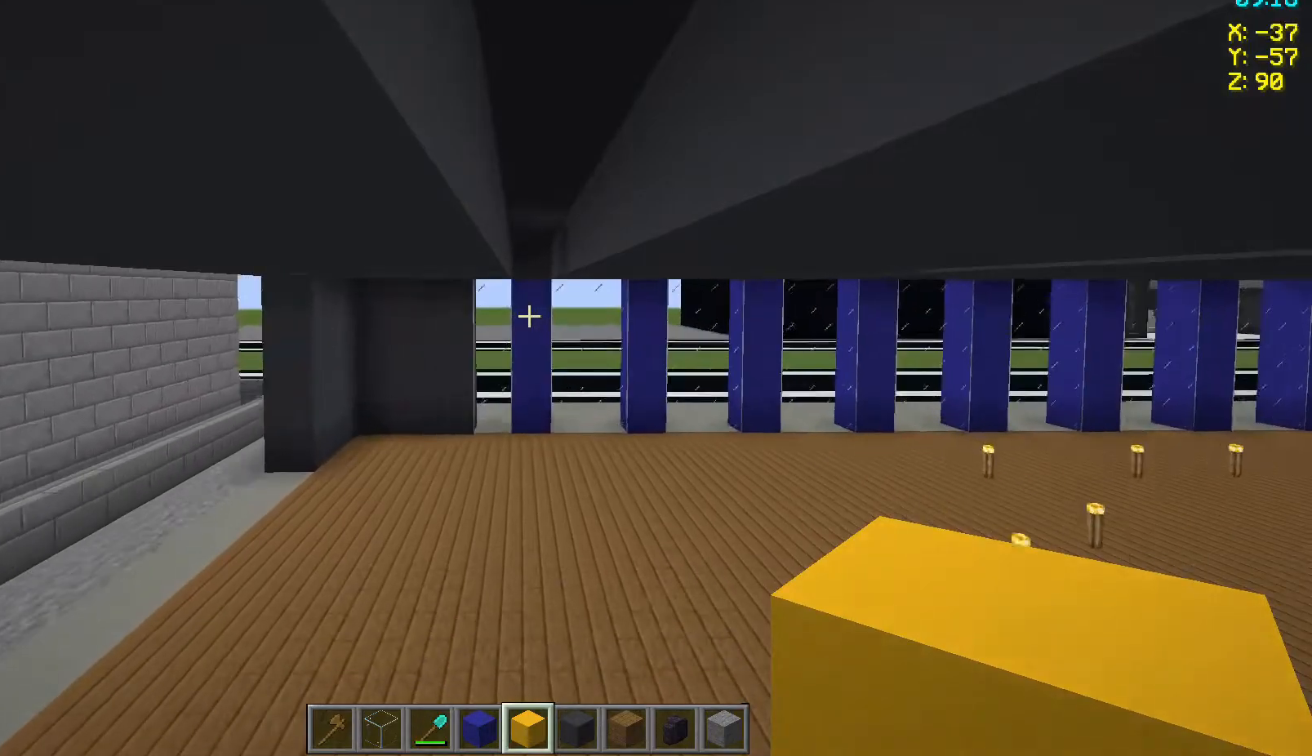
{"keys": ["w"], "mouse": [], "events": []}
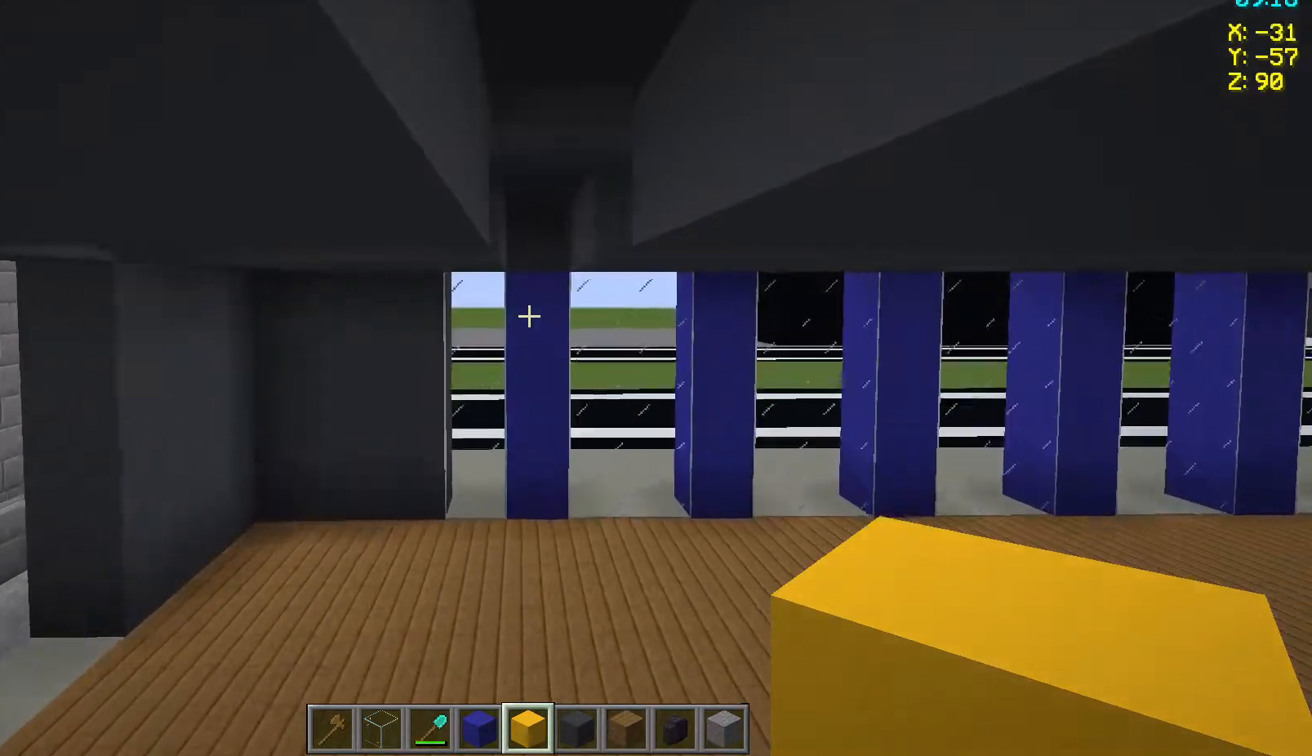
{"keys": ["w"], "mouse": [], "events": []}
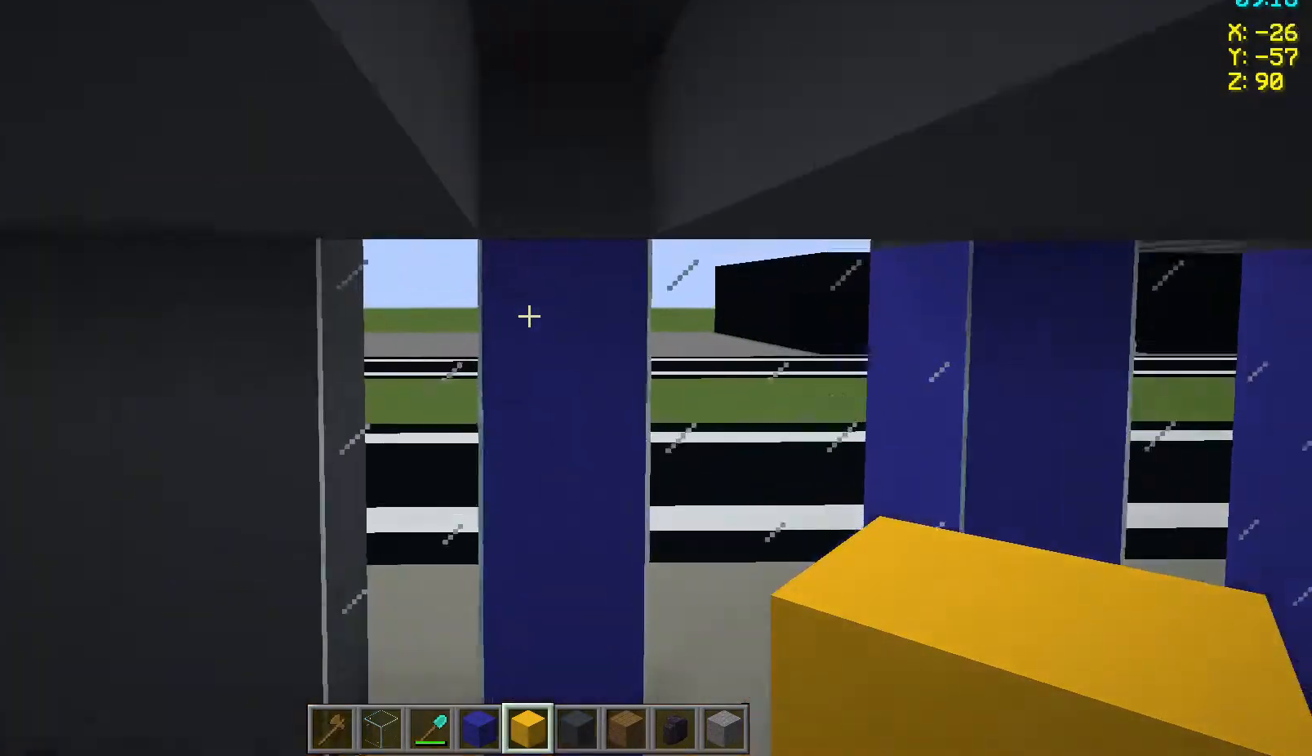
{"keys": [], "mouse": [], "events": [[17, "w", "up"]]}
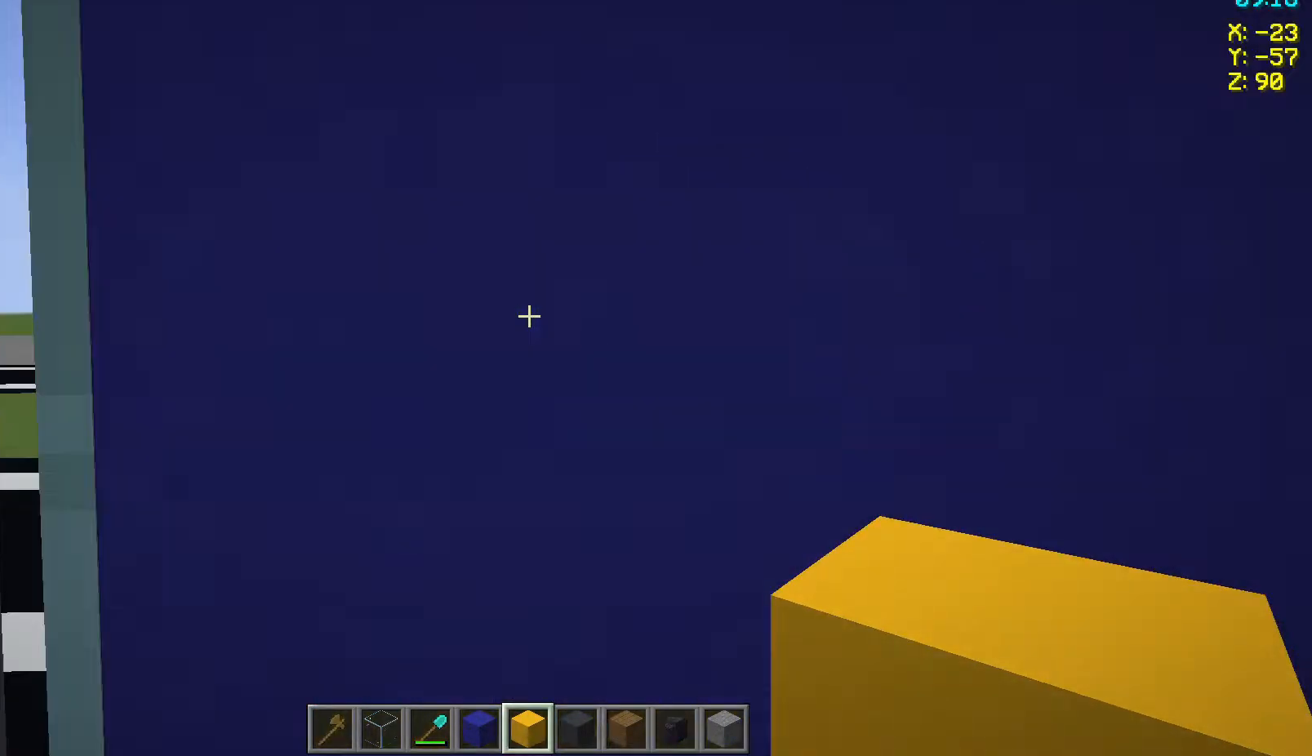
{"keys": [], "mouse": [], "events": []}
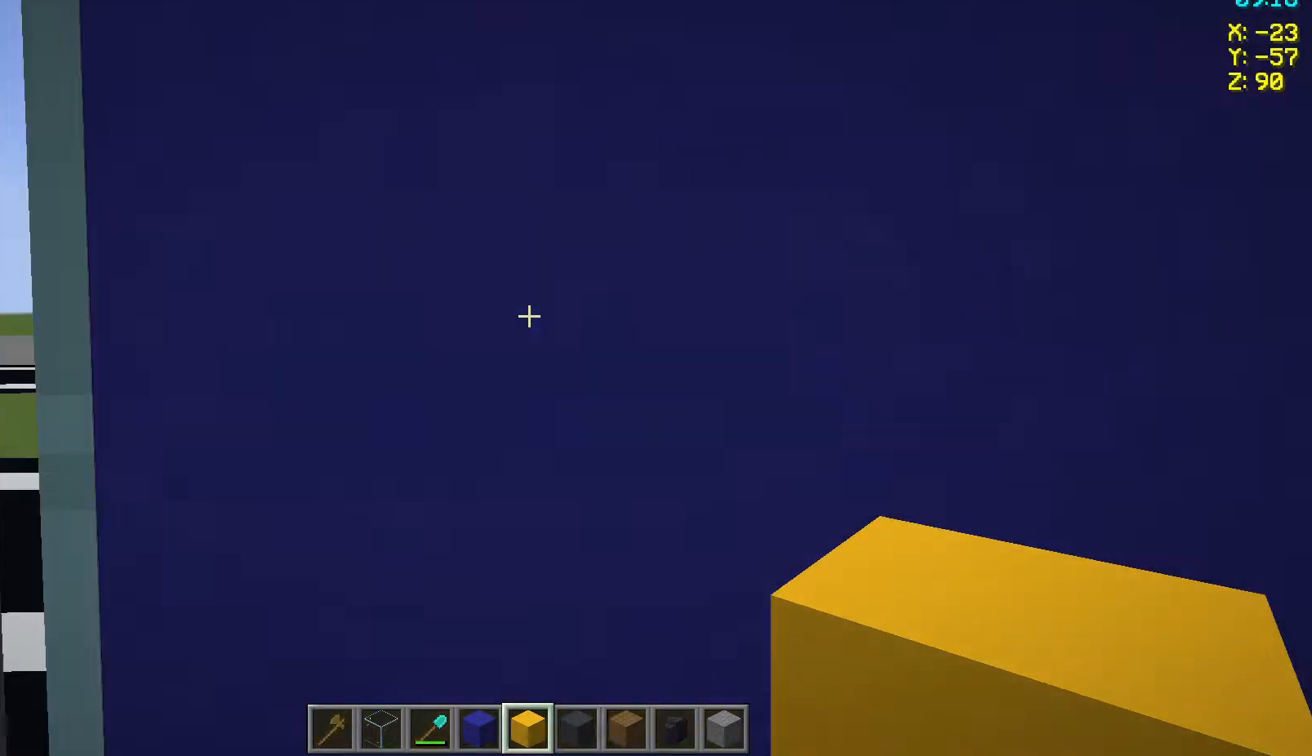
{"keys": [], "mouse": [], "events": []}
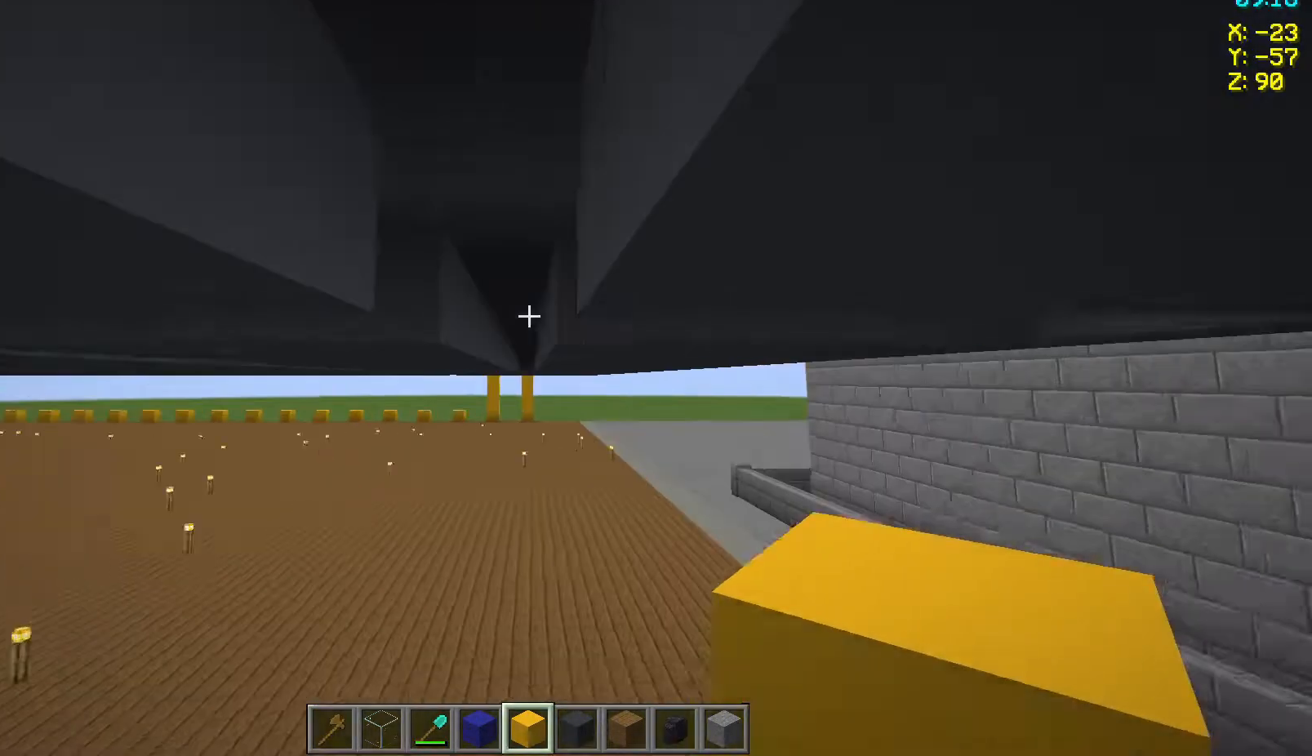
{"keys": ["w"], "mouse": [], "events": [[83, "w", "down"]]}
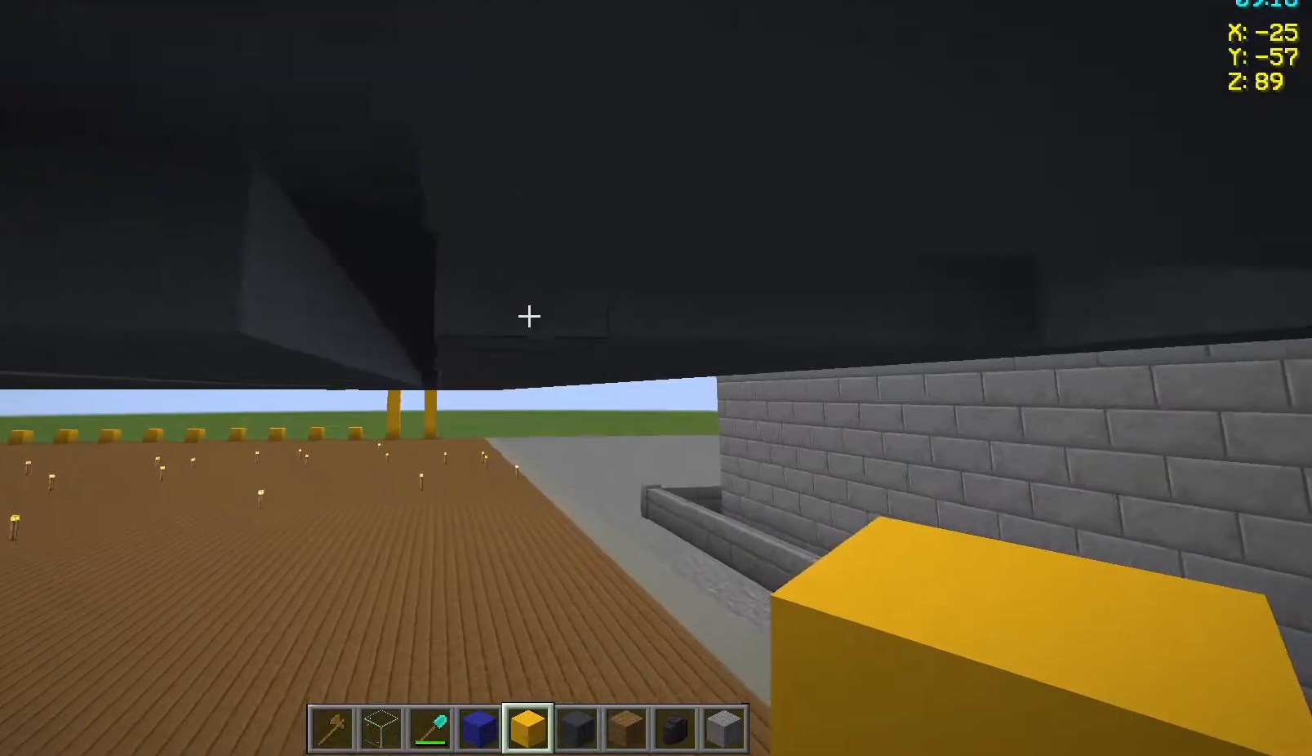
{"keys": ["w"], "mouse": [], "events": [[350, "a", "down"], [500, "a", "up"]]}
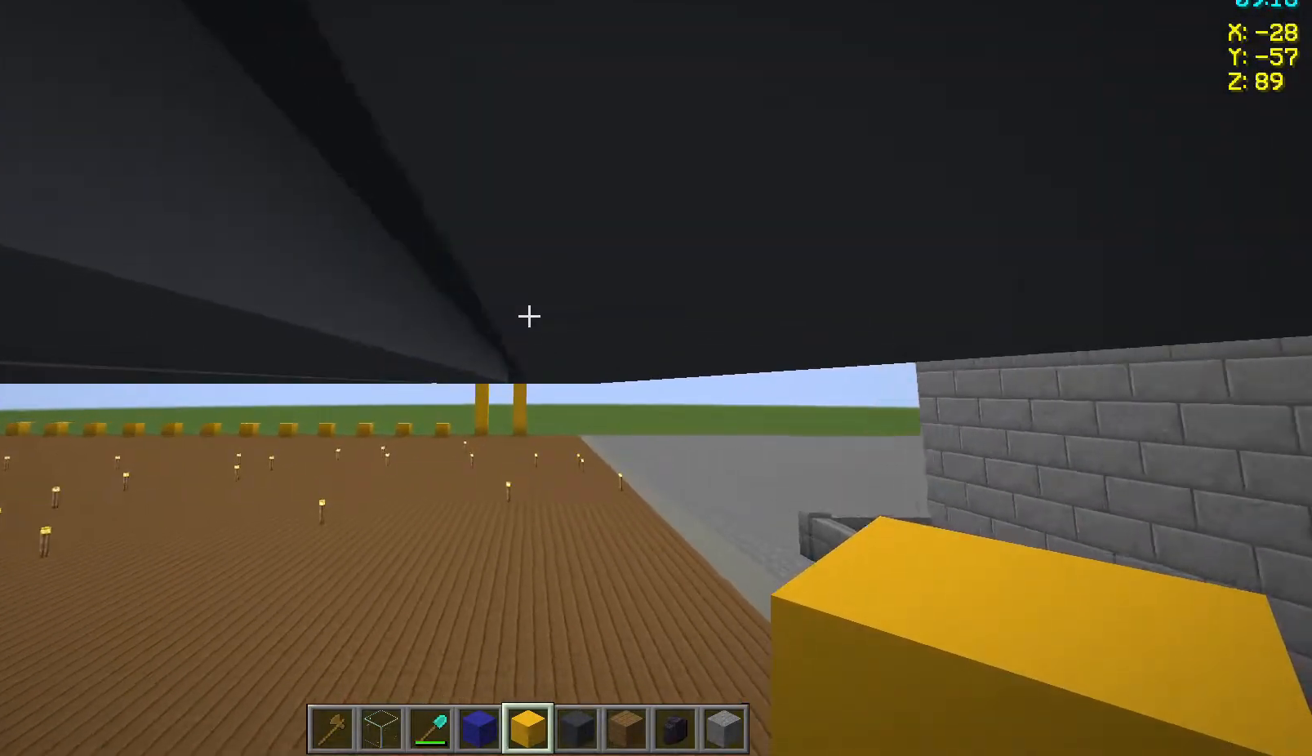
{"keys": ["w"], "mouse": [], "events": []}
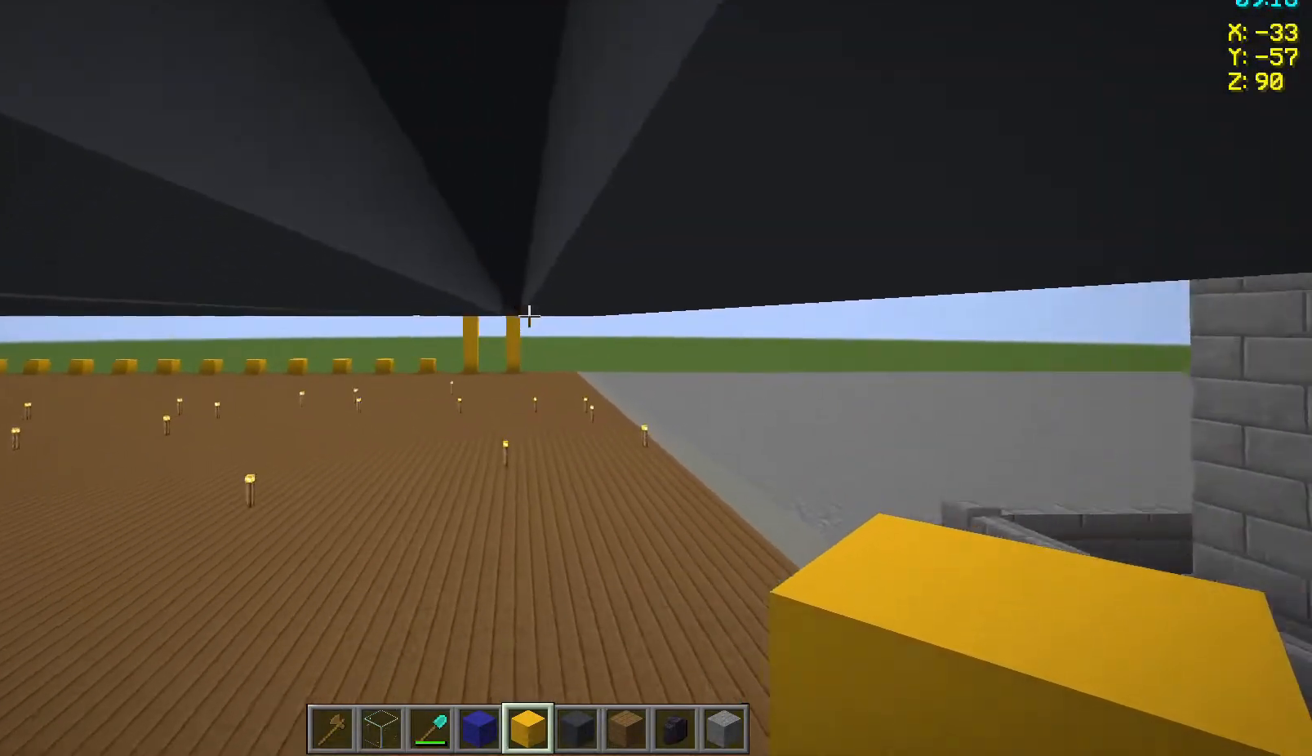
{"keys": ["w"], "mouse": [], "events": []}
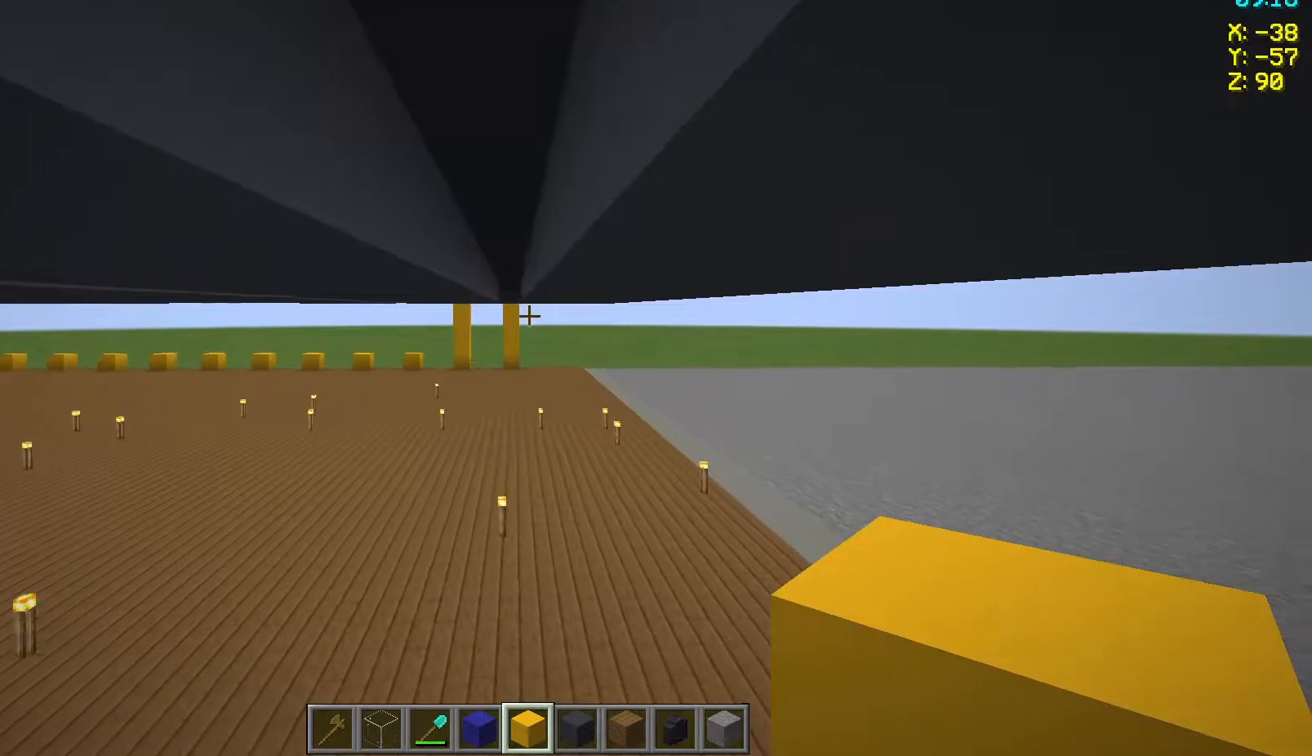
{"keys": ["w"], "mouse": [], "events": []}
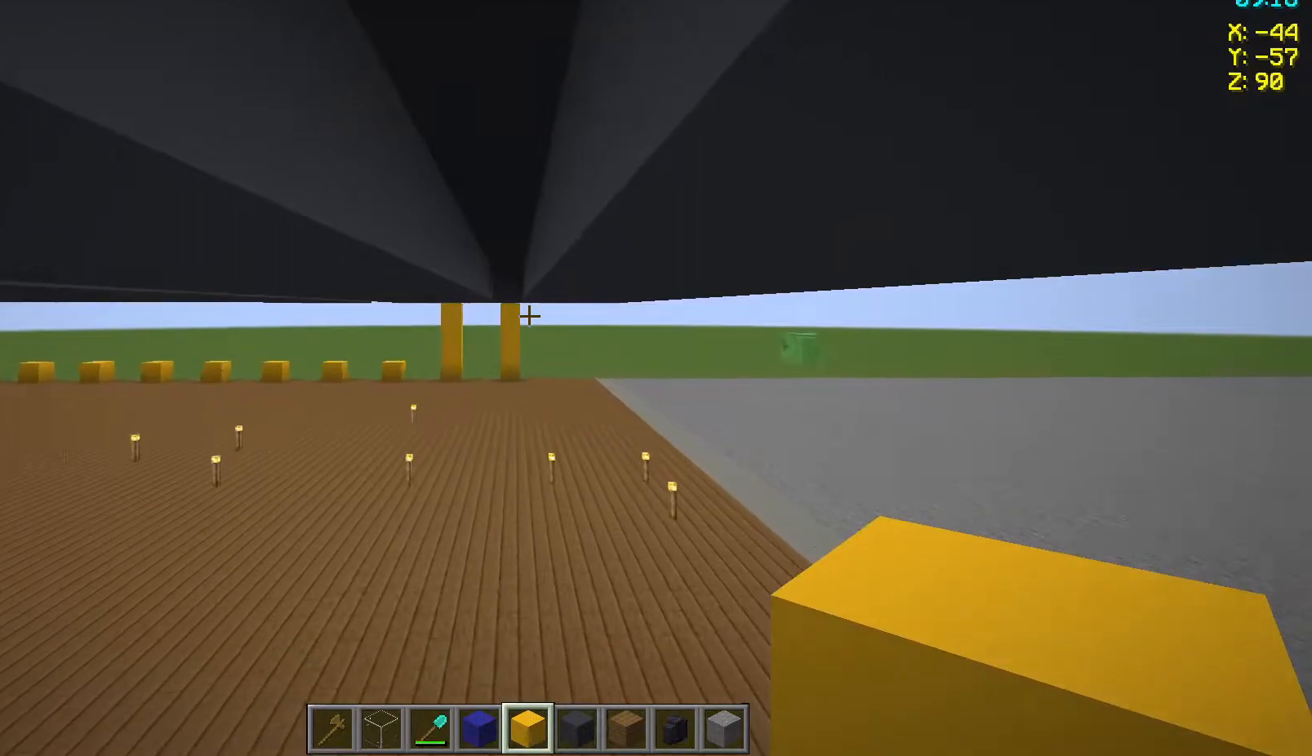
{"keys": ["w"], "mouse": [], "events": []}
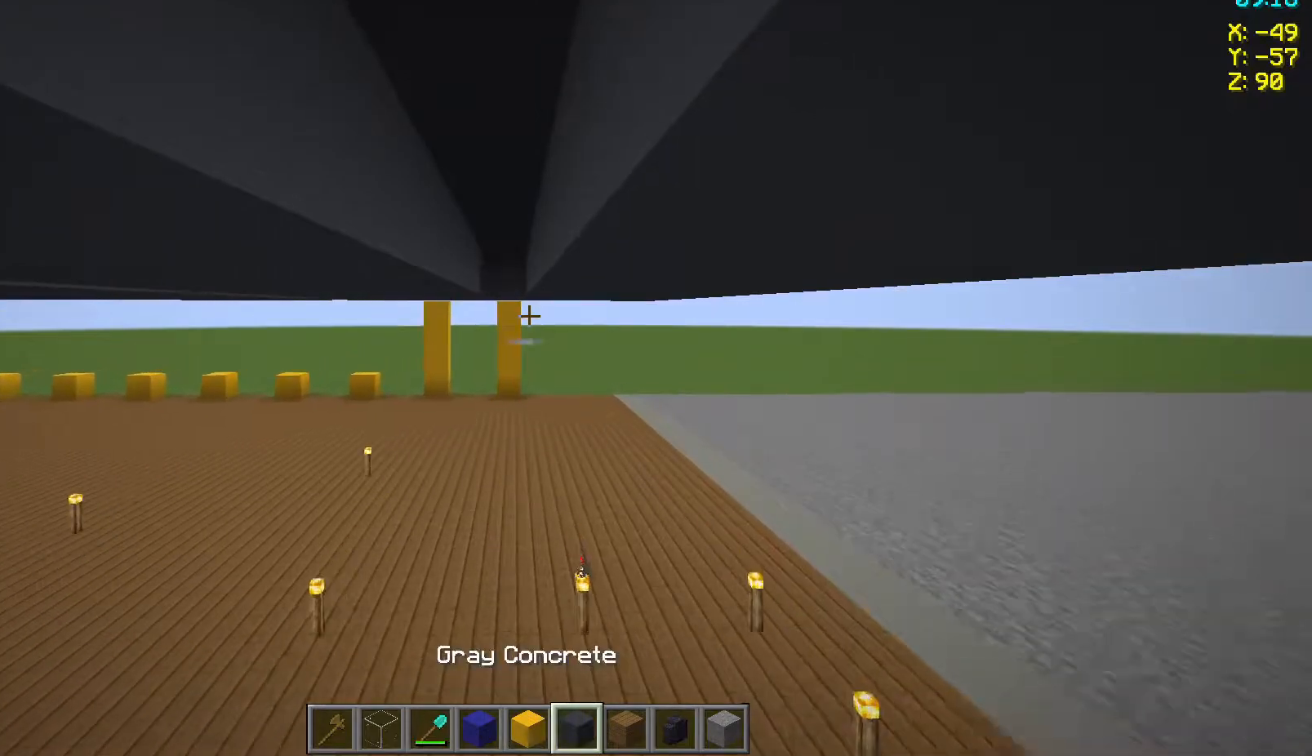
{"keys": ["d", "w"], "mouse": [], "events": [[167, "d", "down"]]}
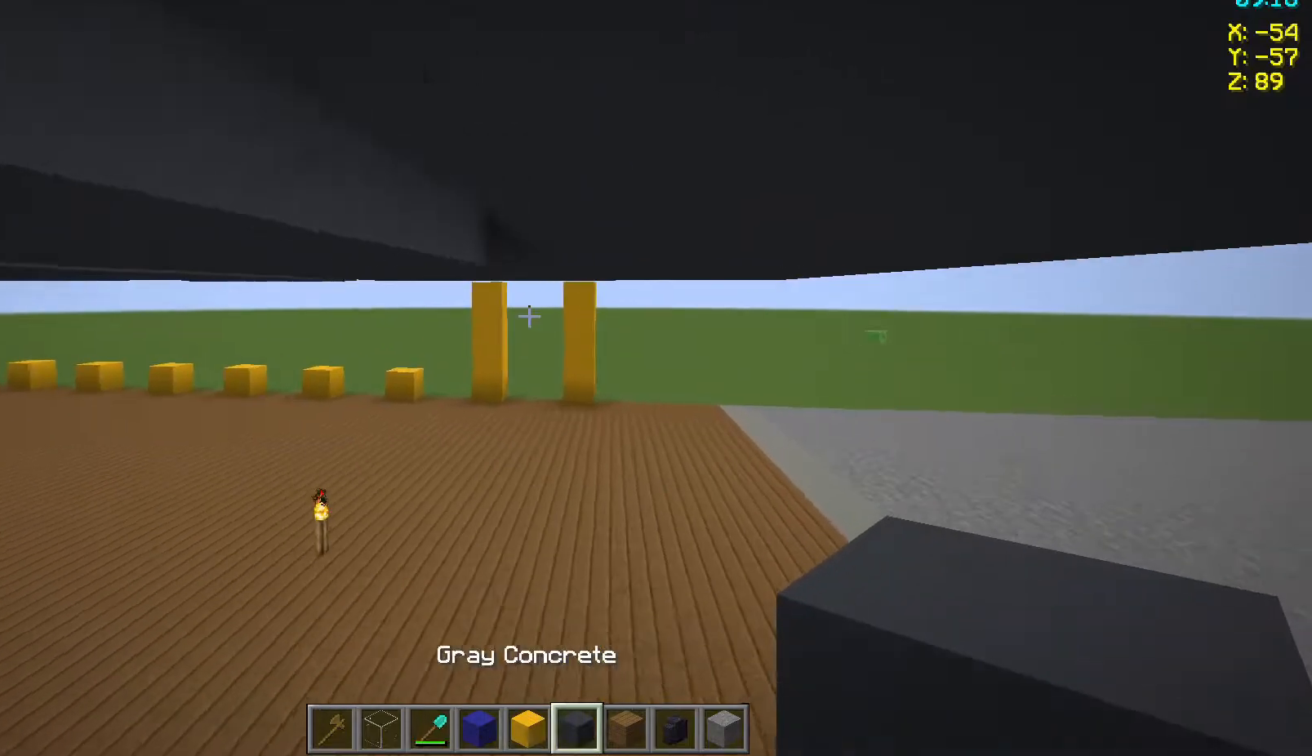
{"keys": ["d", "w"], "mouse": [], "events": []}
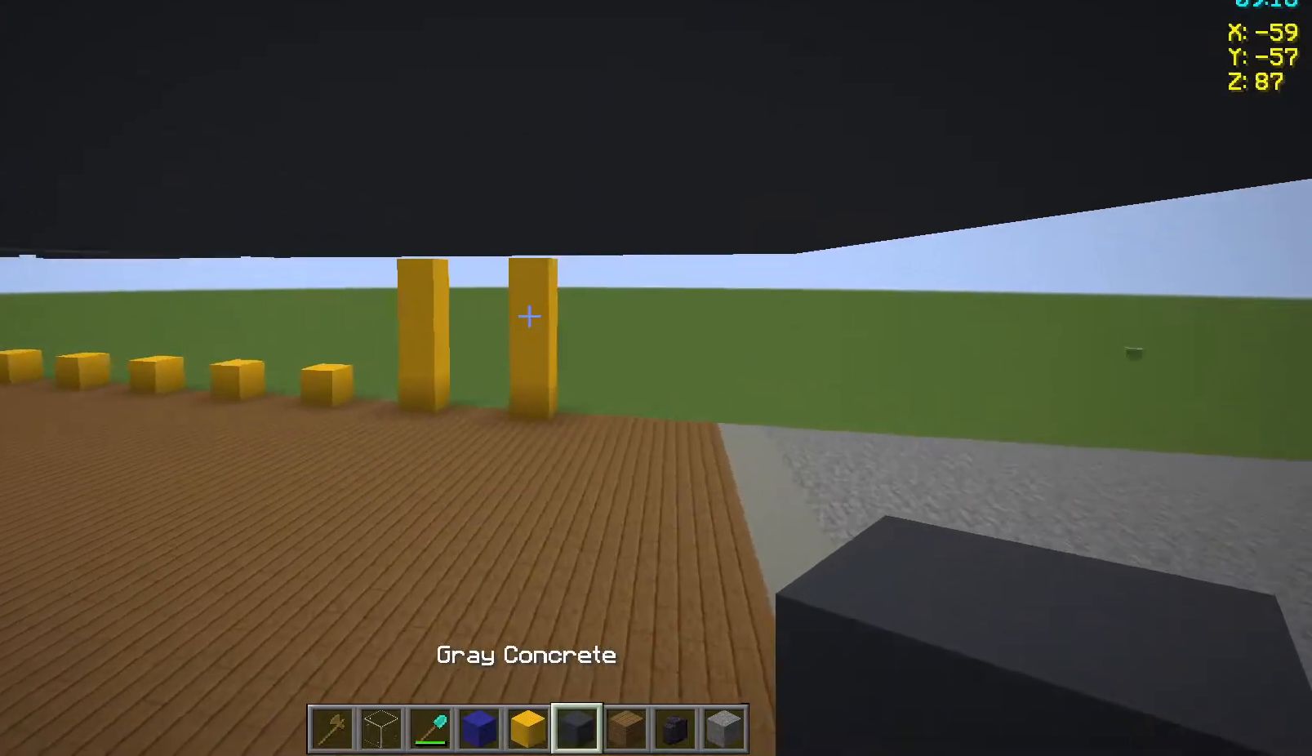
{"keys": ["d", "w"], "mouse": [], "events": []}
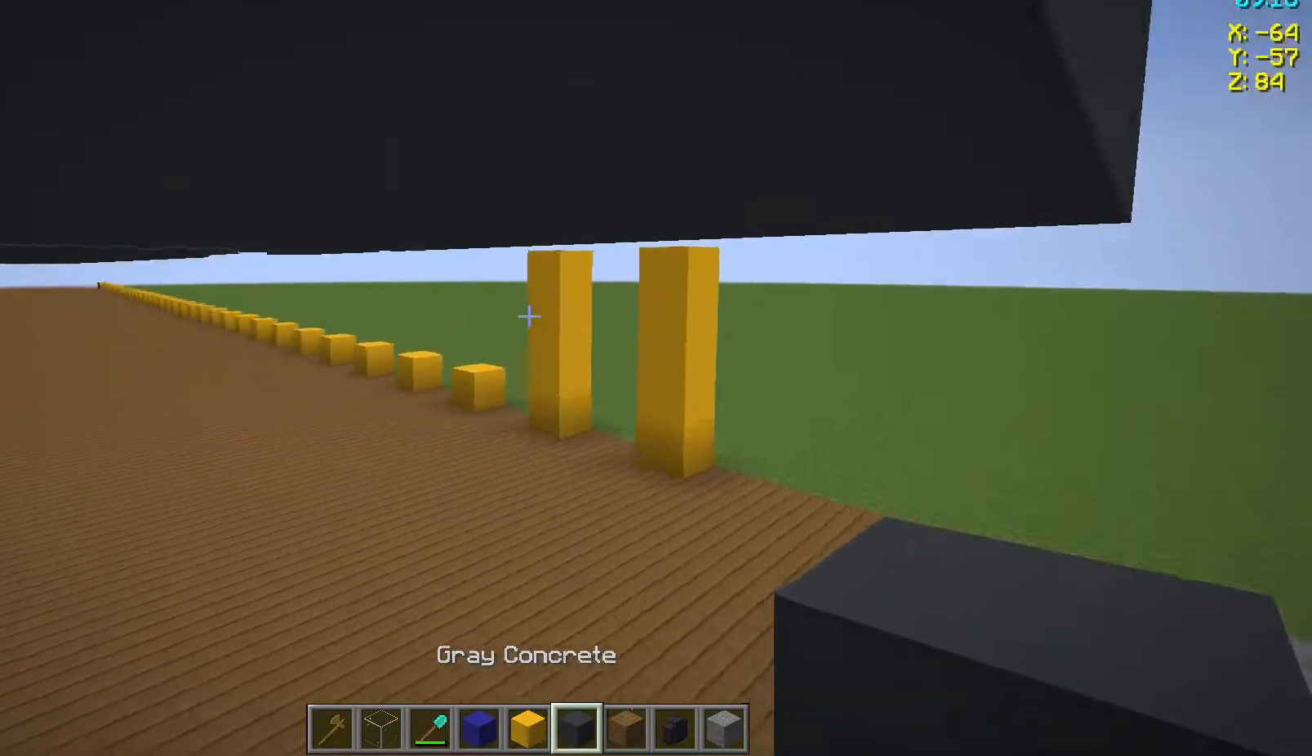
{"keys": ["d", "w"], "mouse": [], "events": []}
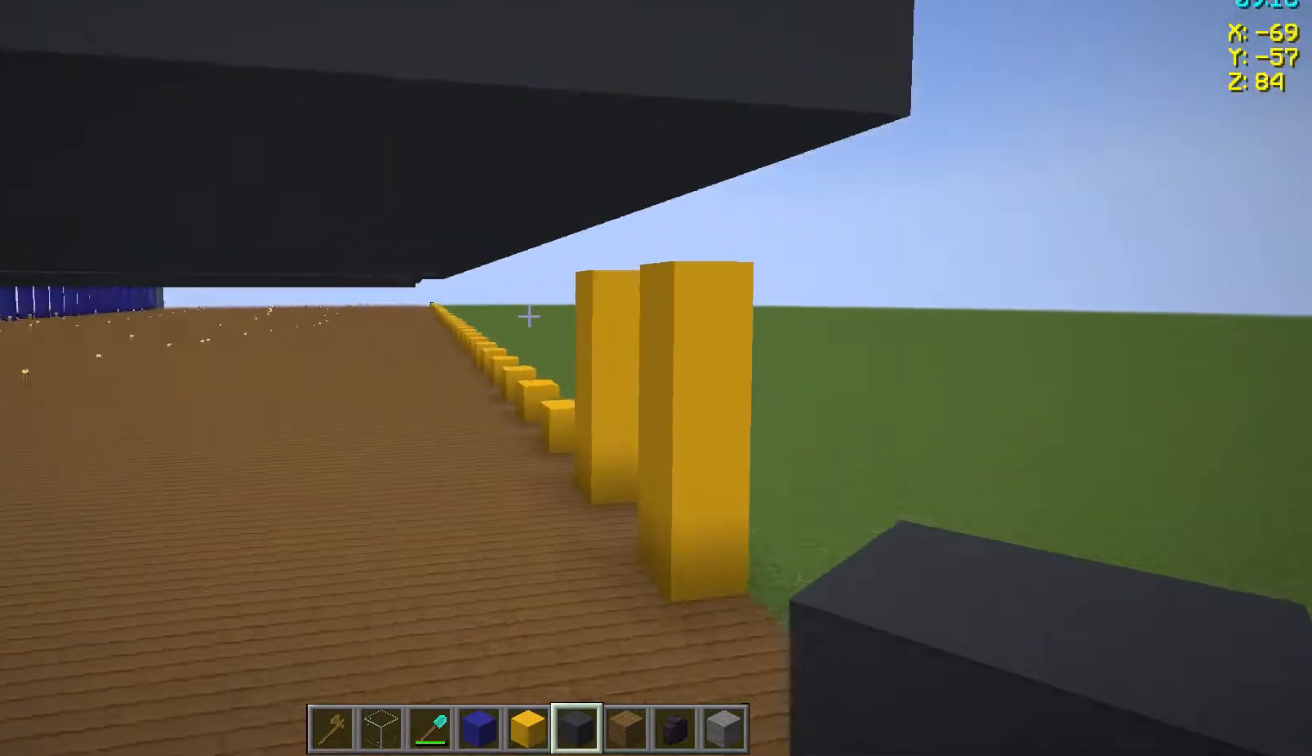
{"keys": ["d", "w"], "mouse": [], "events": []}
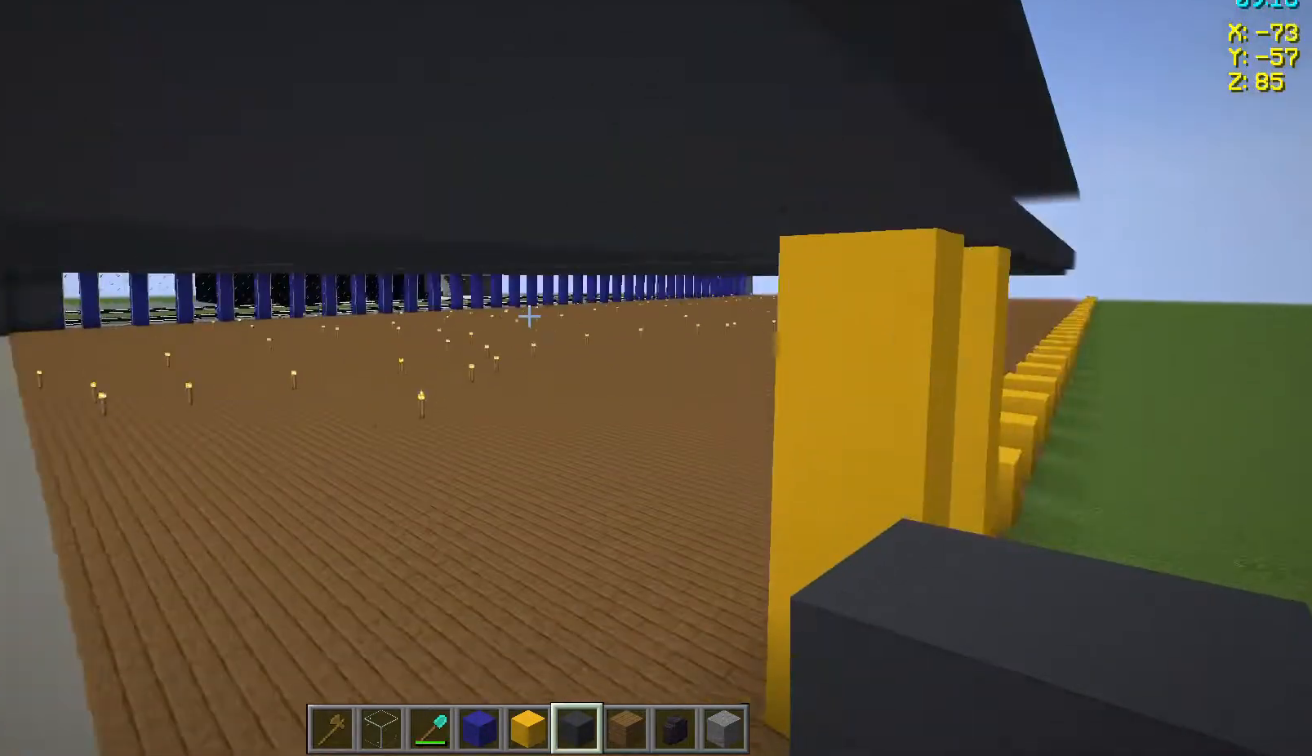
{"keys": ["w"], "mouse": [], "events": [[183, "w", "up"], [300, "d", "up"], [300, "w", "down"], [383, "w", "up"], [500, "w", "down"]]}
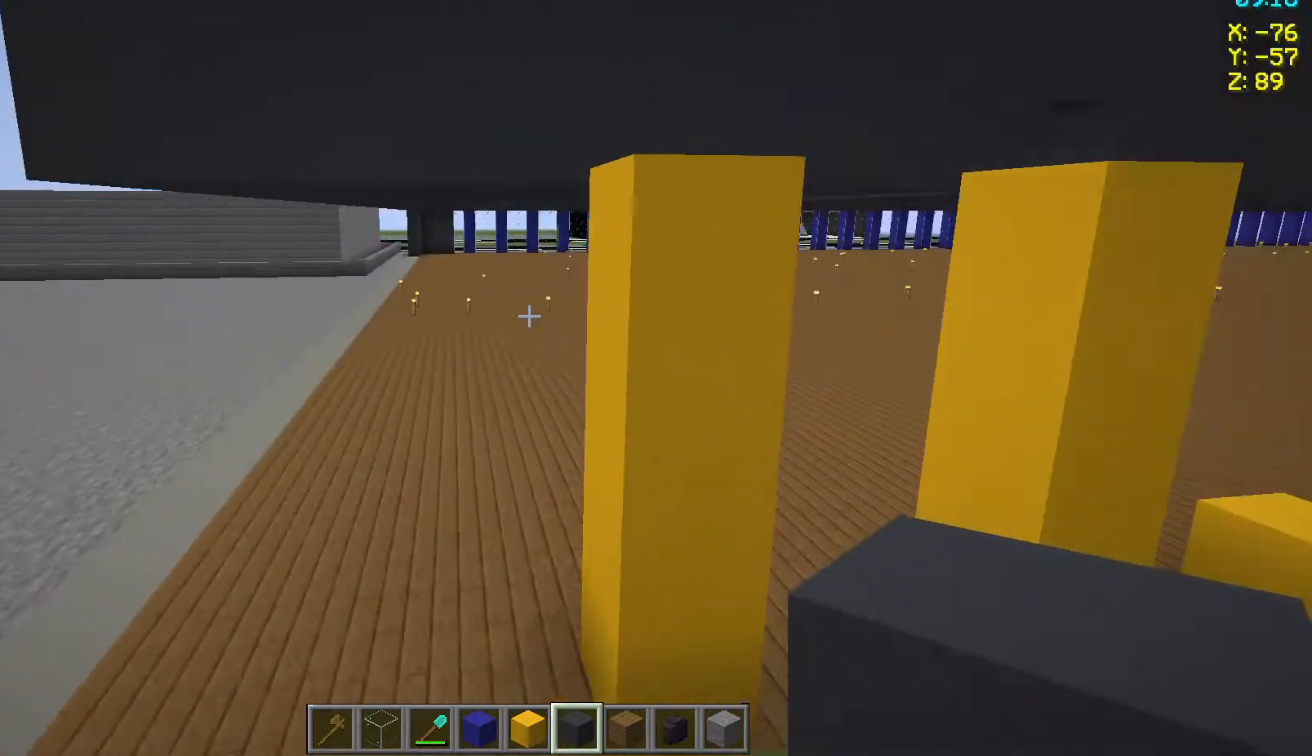
{"keys": ["w"], "mouse": [], "events": [[50, "space", "down"], [50, "w", "up"], [283, "space", "up"], [450, "w", "down"]]}
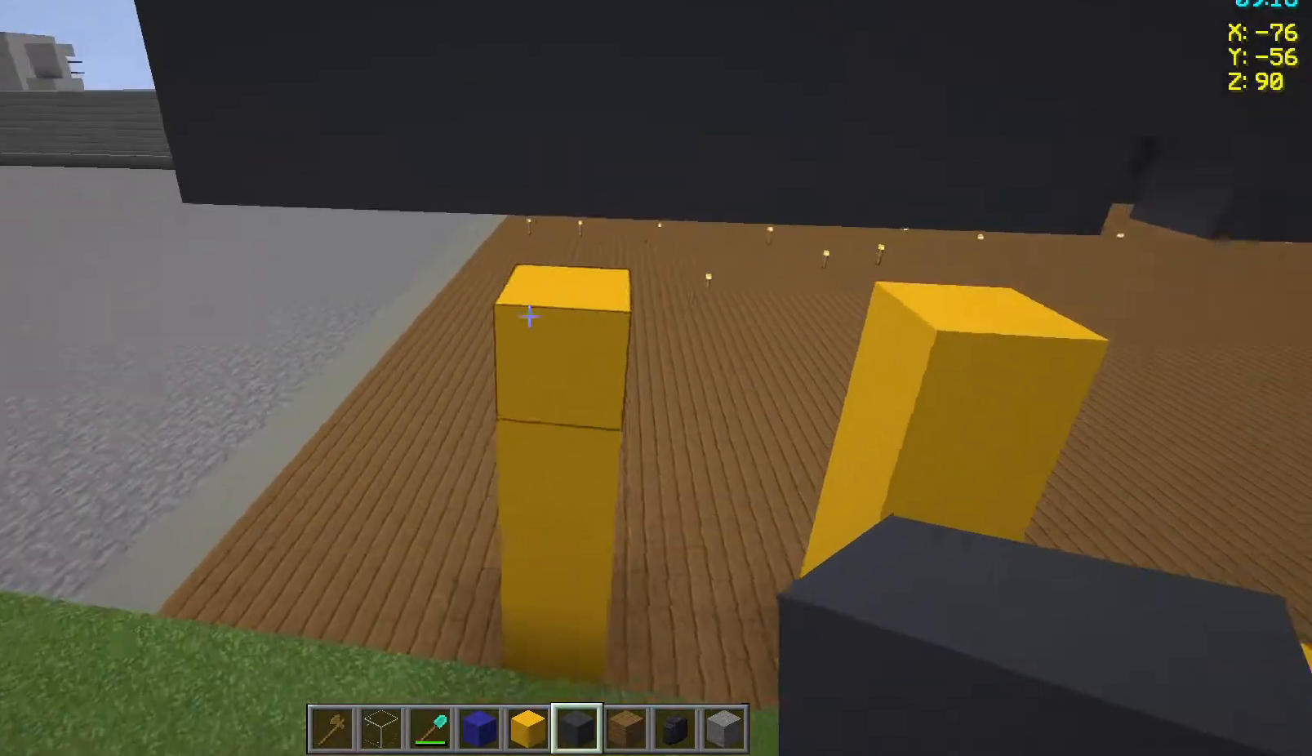
{"keys": [], "mouse": [], "events": [[150, "w", "up"]]}